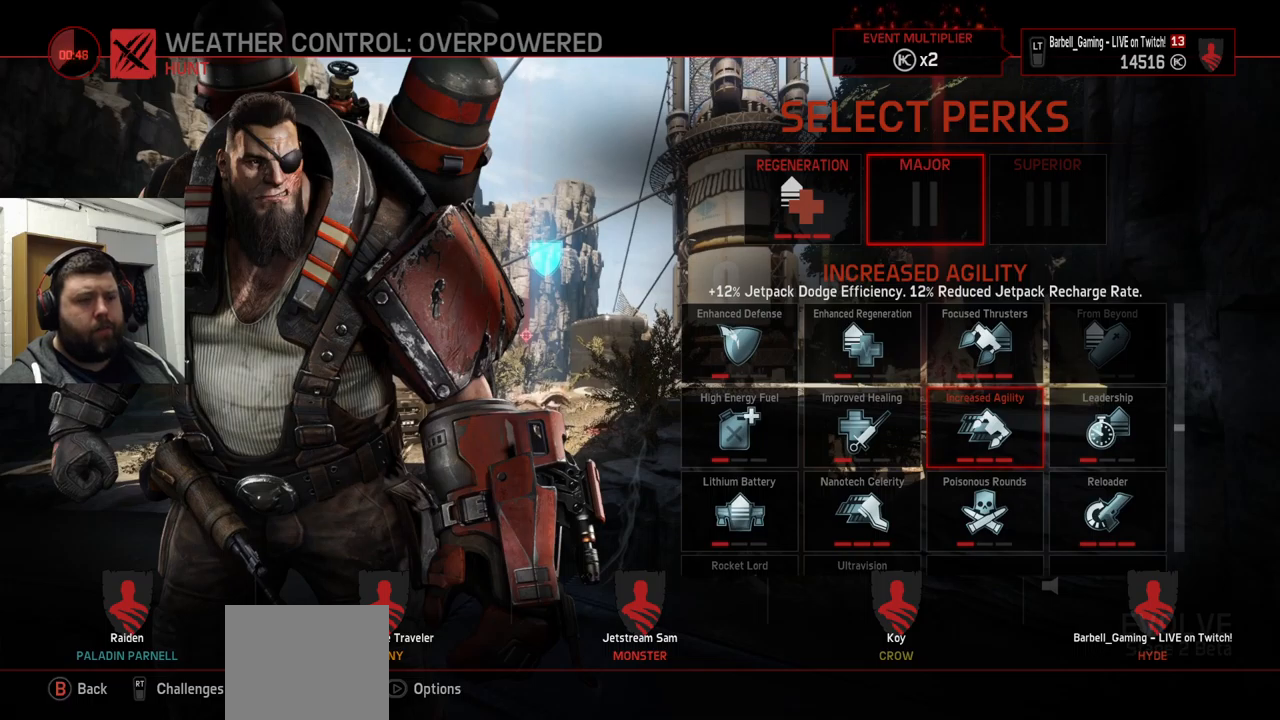
Gameplay with a controller (PlayStation layout); each line is a JSON object with the inputs held at the frame after it. "events" lists button and stick changes between this image and that frame as [ms after this image, input, new state], when the widget could be followed in between.
{"buttons": [], "left_stick": "center", "right_stick": "center", "events": []}
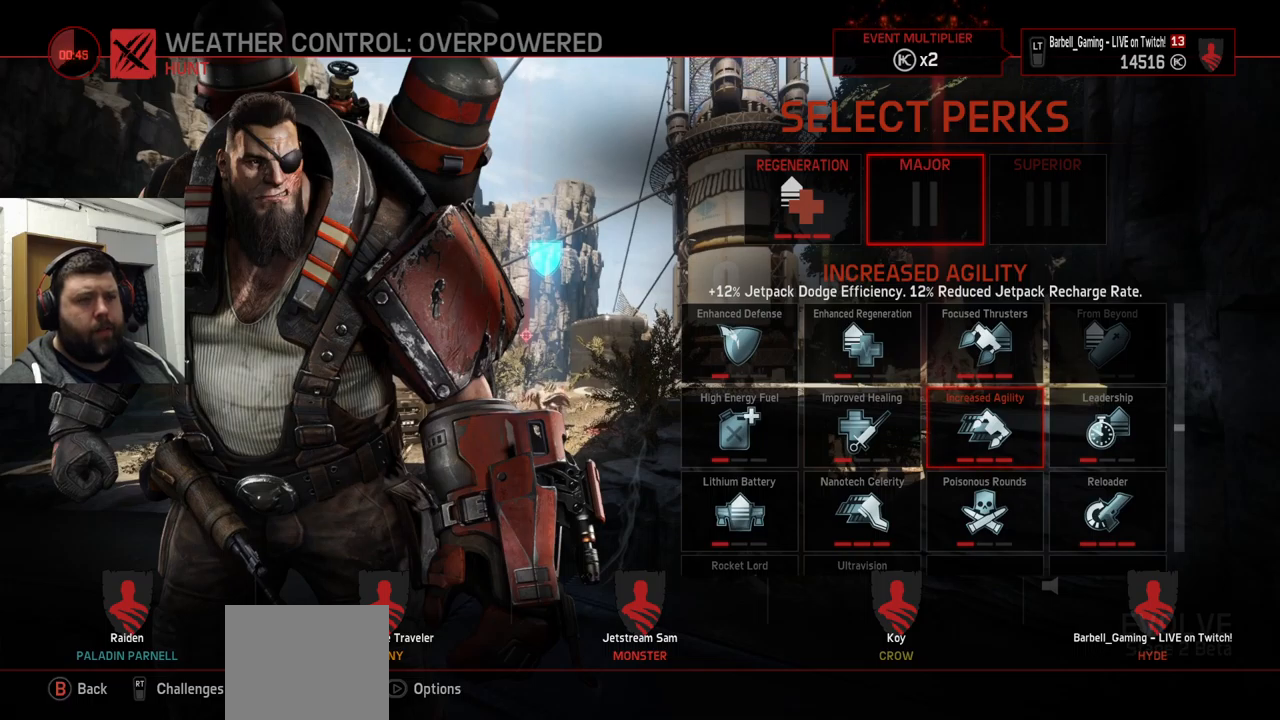
{"buttons": [], "left_stick": "center", "right_stick": "center", "events": [[134, "DPAD_DOWN", "down"], [200, "DPAD_DOWN", "up"], [367, "DPAD_LEFT", "down"], [450, "DPAD_LEFT", "up"]]}
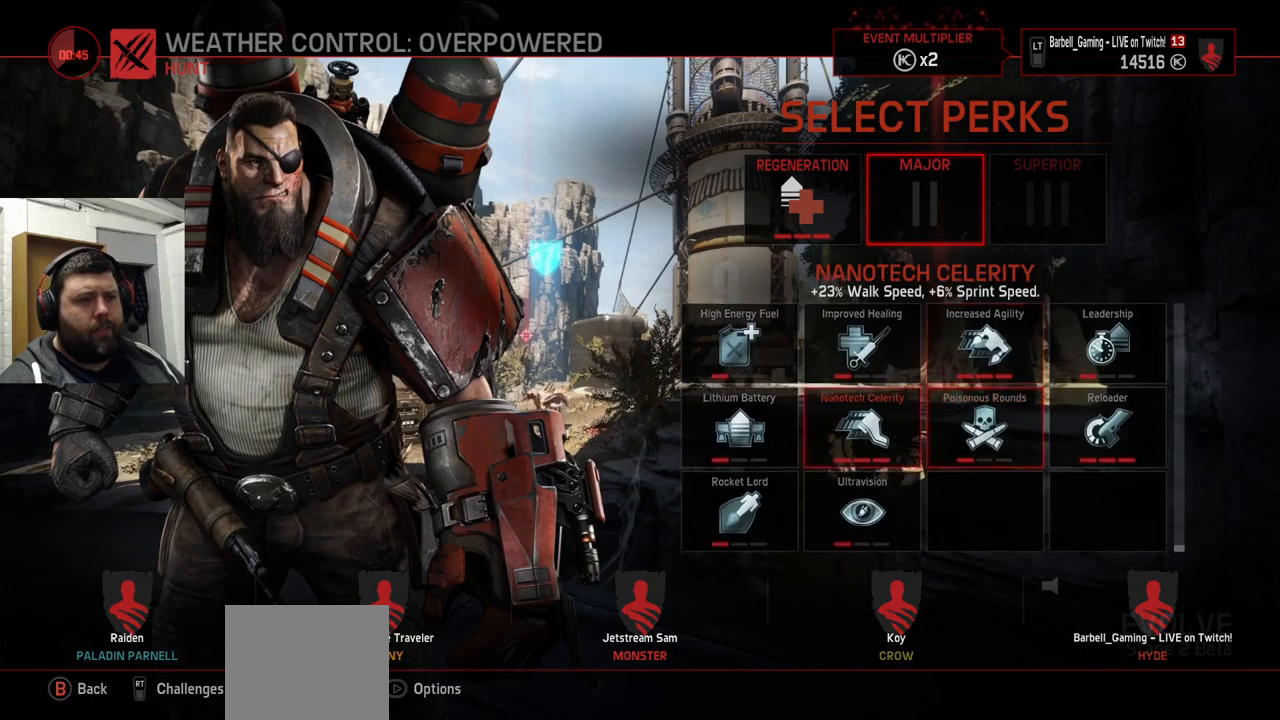
{"buttons": [], "left_stick": "center", "right_stick": "center", "events": []}
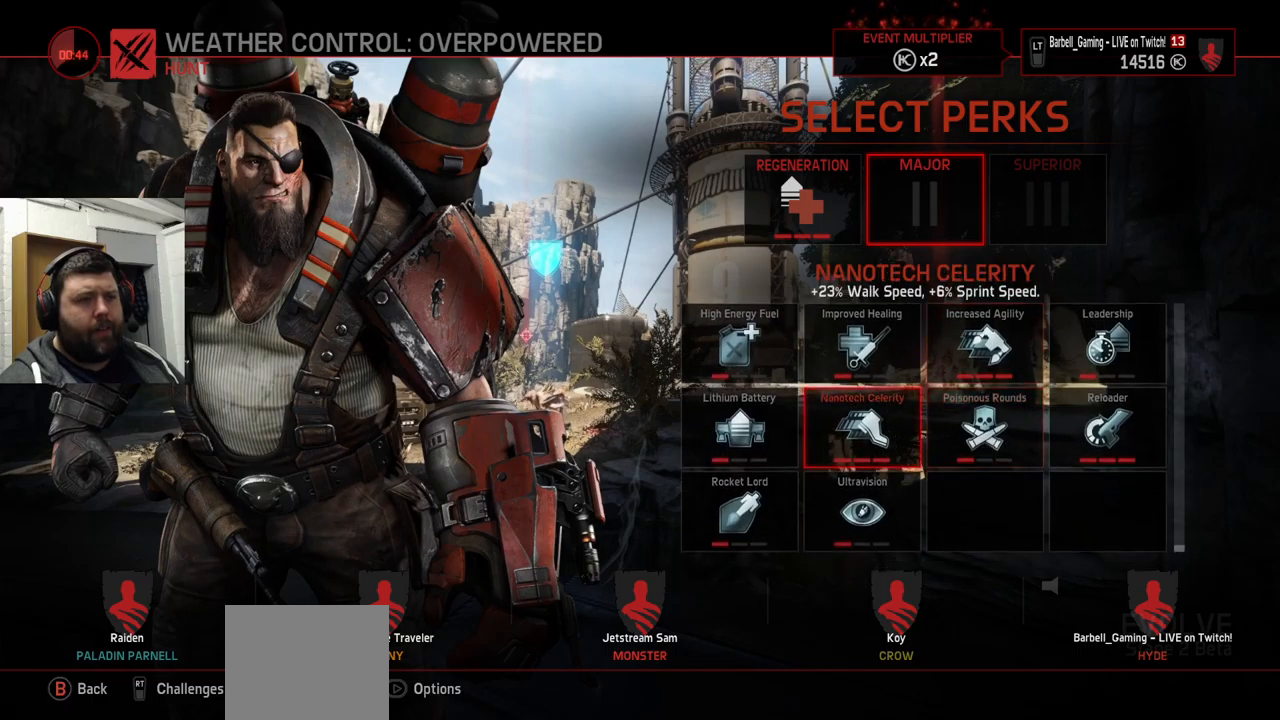
{"buttons": [], "left_stick": "center", "right_stick": "center", "events": []}
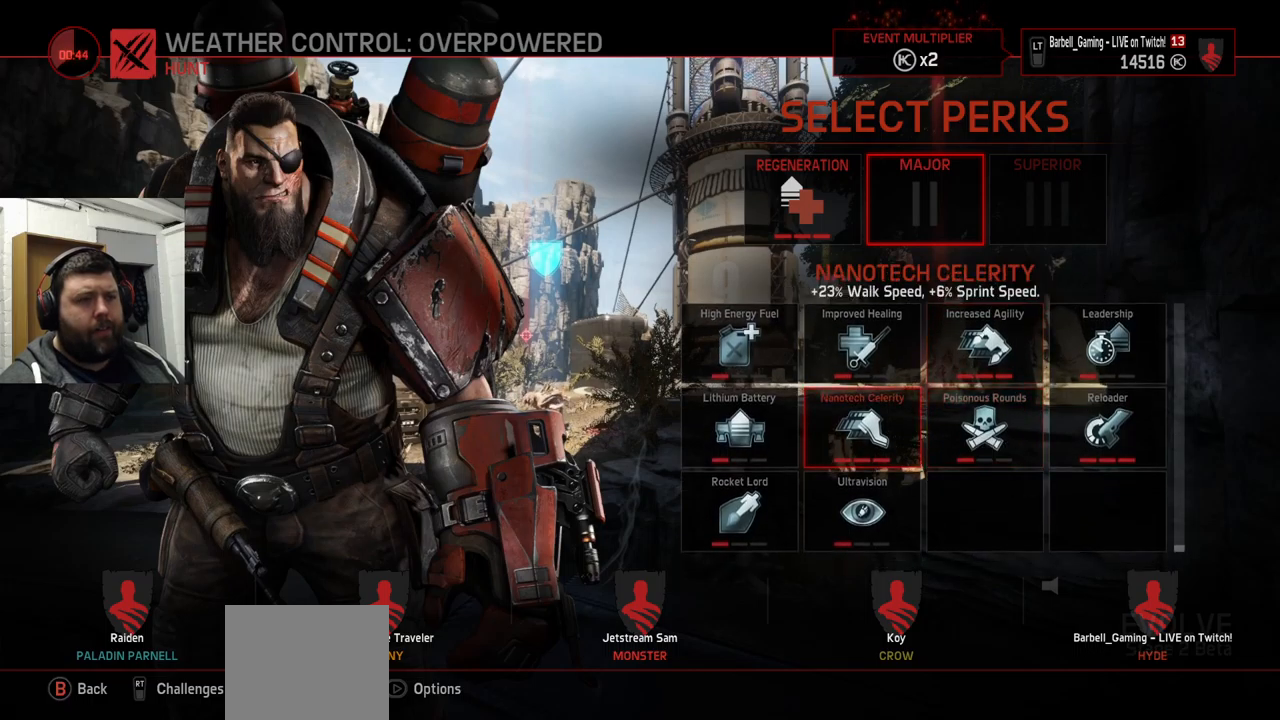
{"buttons": [], "left_stick": "center", "right_stick": "center", "events": [[217, "CROSS", "down"], [284, "CROSS", "up"]]}
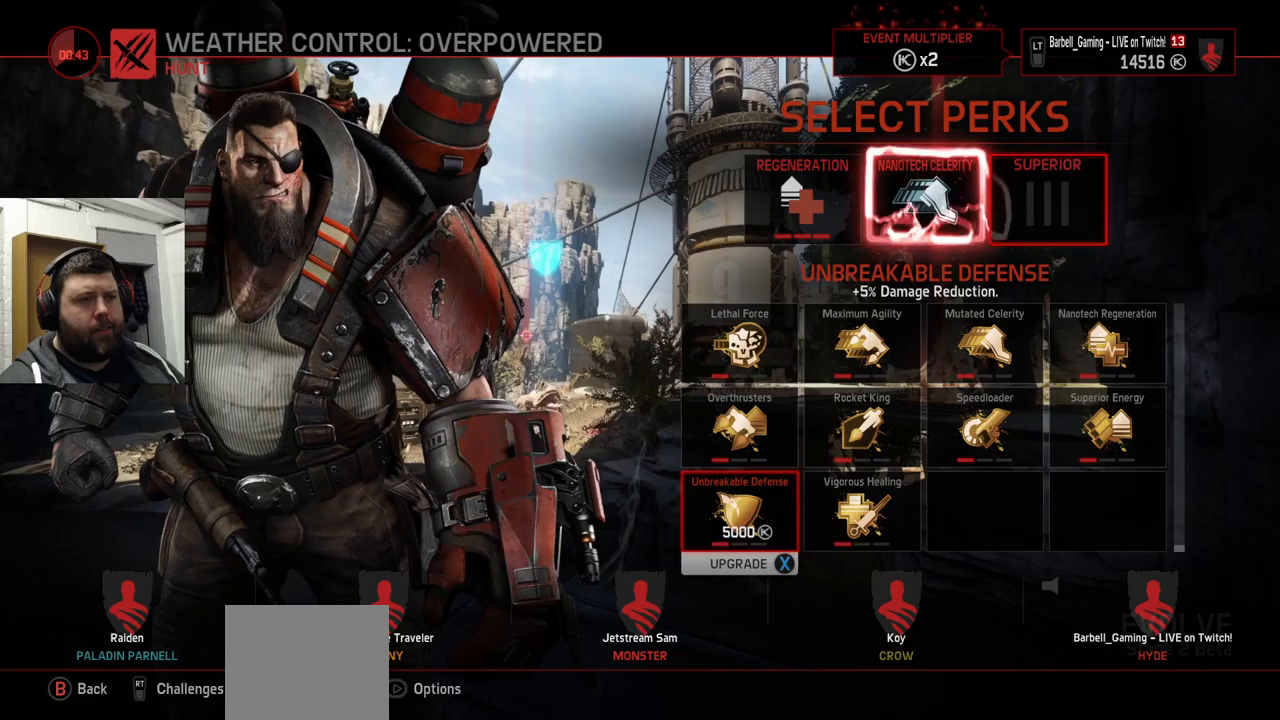
{"buttons": [], "left_stick": "center", "right_stick": "center", "events": []}
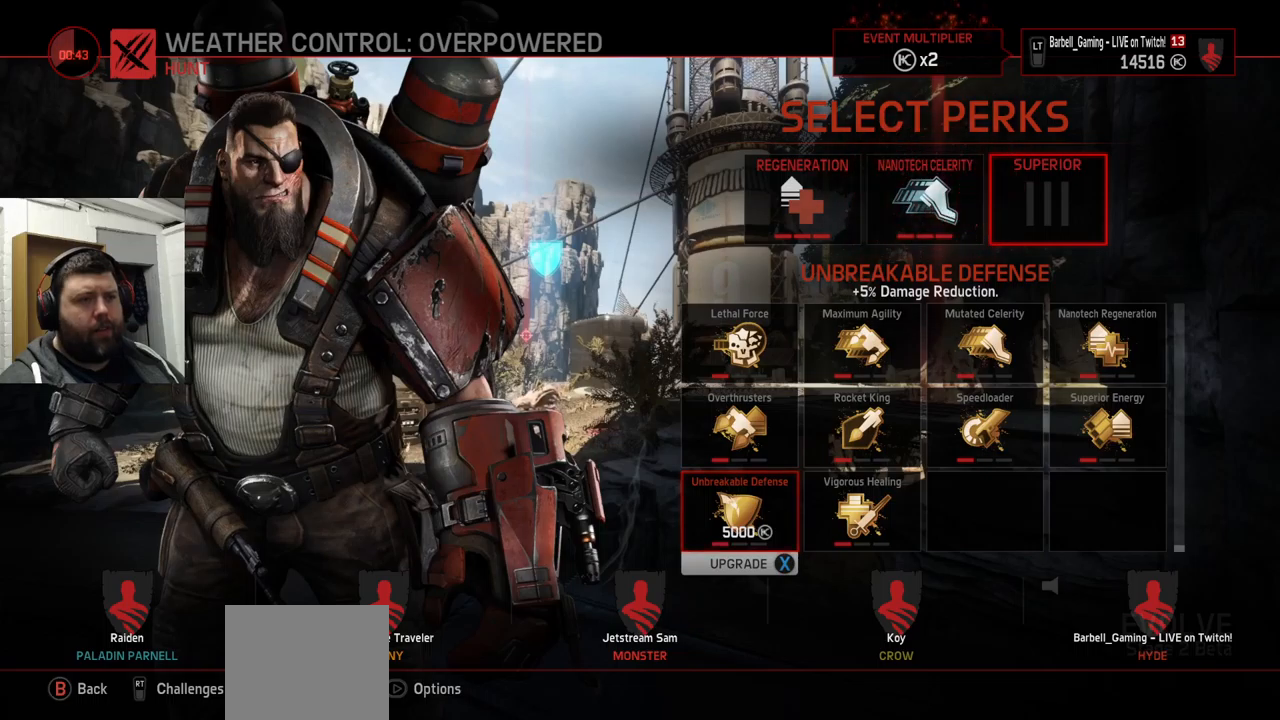
{"buttons": [], "left_stick": "center", "right_stick": "center", "events": [[150, "DPAD_UP", "down"], [233, "DPAD_UP", "up"], [316, "DPAD_UP", "down"], [400, "DPAD_UP", "up"]]}
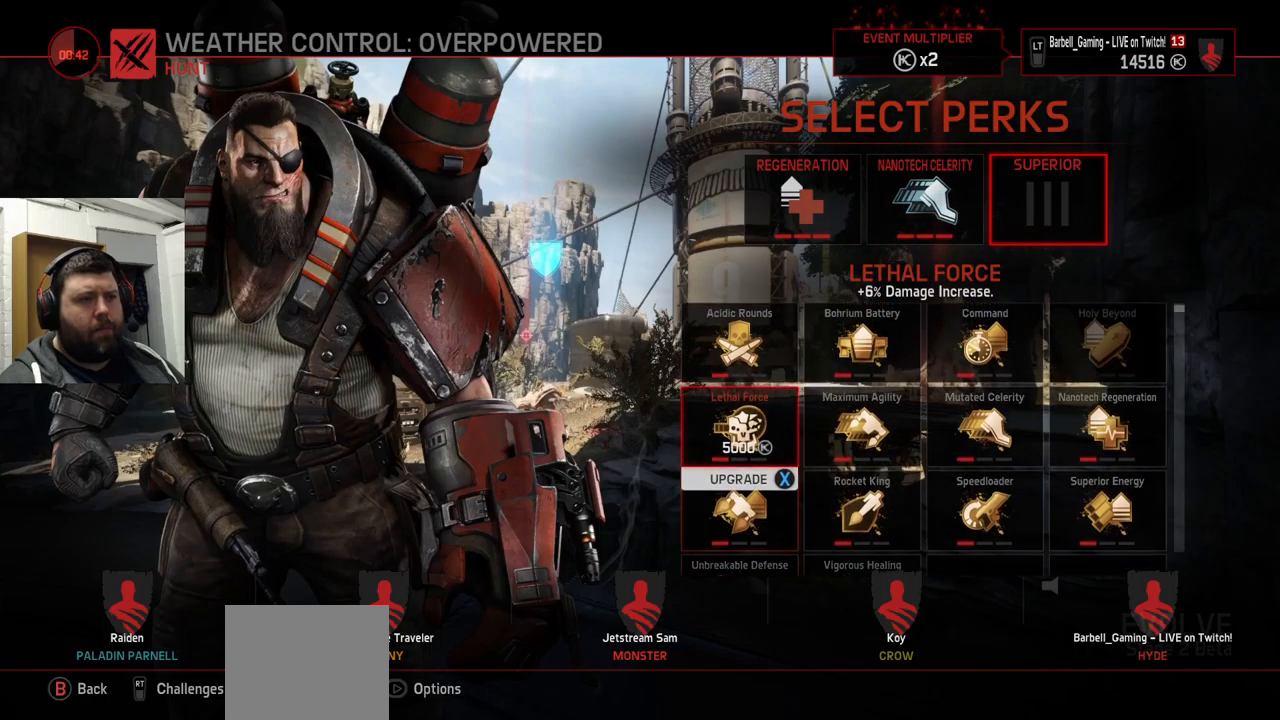
{"buttons": [], "left_stick": "center", "right_stick": "center", "events": [[233, "DPAD_RIGHT", "down"], [333, "DPAD_RIGHT", "up"]]}
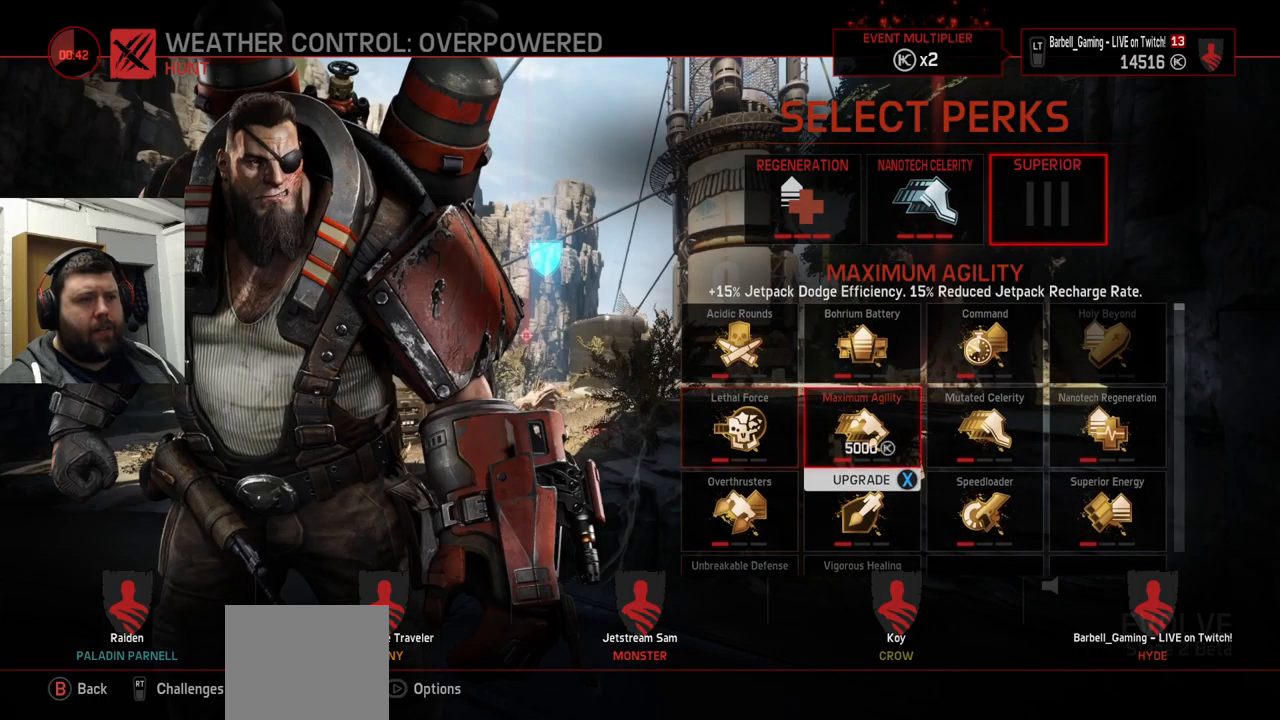
{"buttons": [], "left_stick": "center", "right_stick": "center", "events": []}
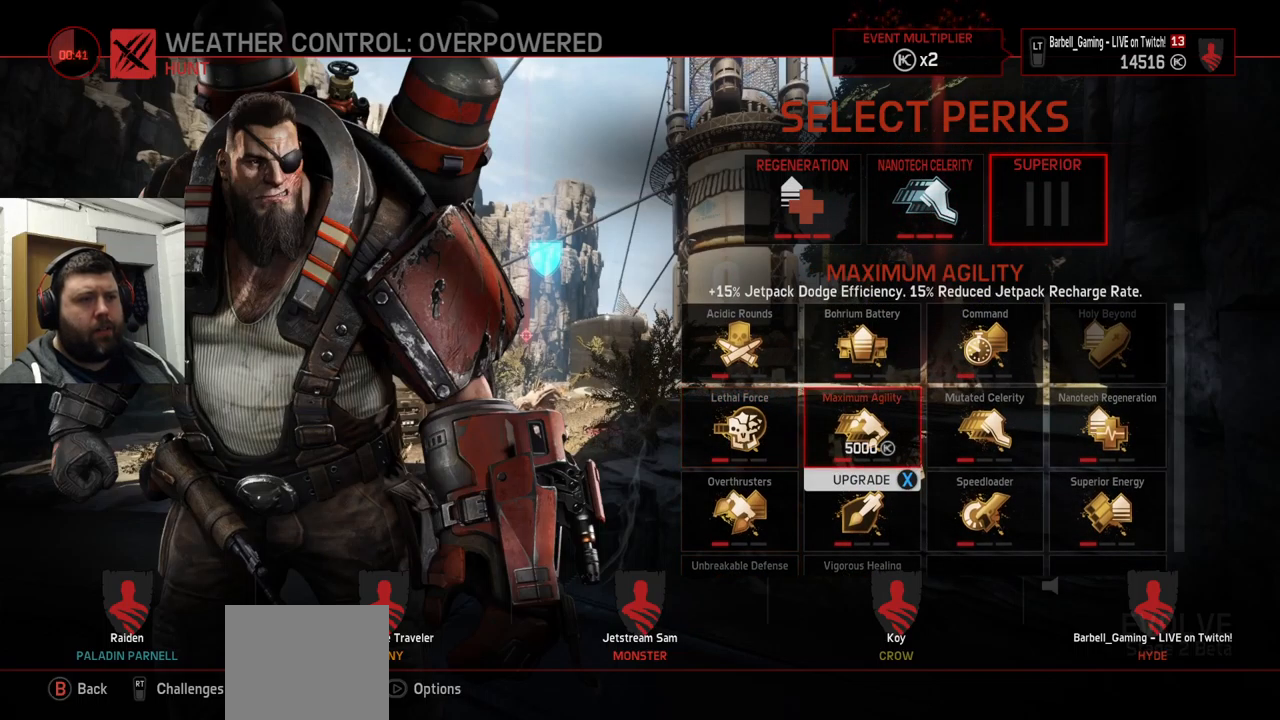
{"buttons": [], "left_stick": "center", "right_stick": "center", "events": [[16, "DPAD_RIGHT", "down"], [100, "DPAD_RIGHT", "up"], [400, "DPAD_RIGHT", "down"], [483, "DPAD_RIGHT", "up"]]}
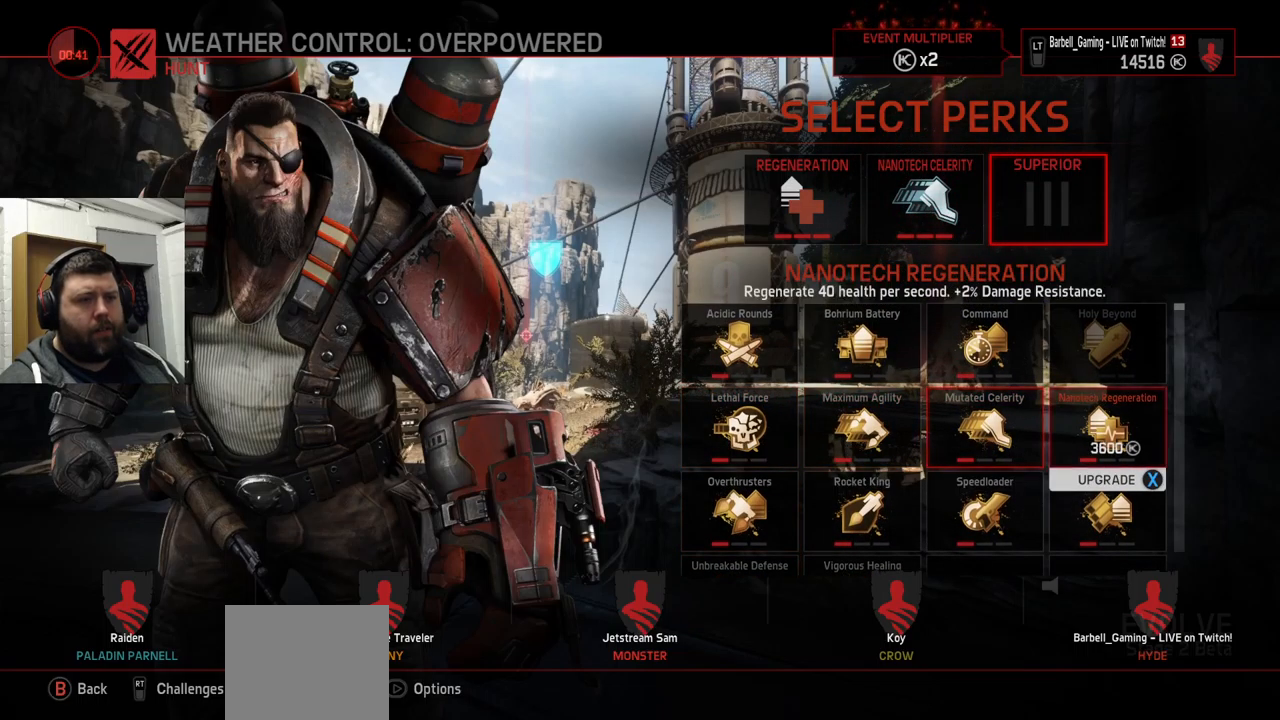
{"buttons": [], "left_stick": "center", "right_stick": "center", "events": []}
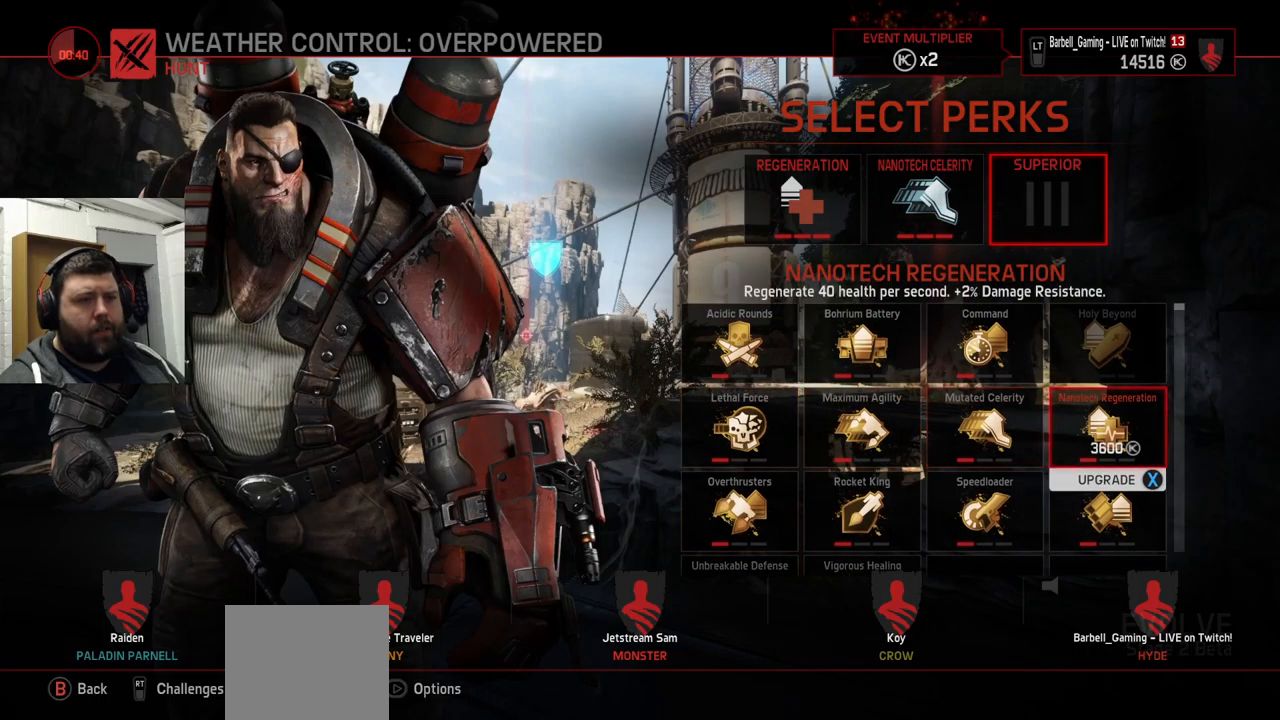
{"buttons": [], "left_stick": "center", "right_stick": "center", "events": []}
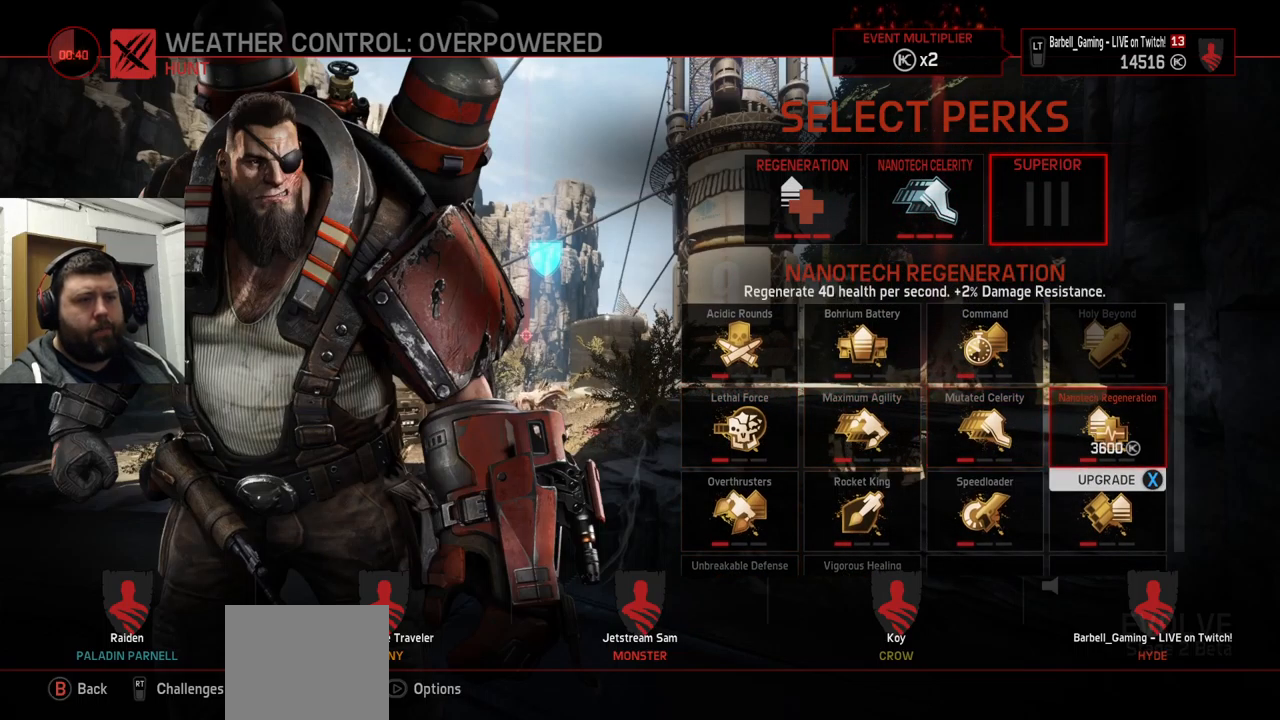
{"buttons": [], "left_stick": "center", "right_stick": "center", "events": [[116, "DPAD_DOWN", "down"], [200, "DPAD_DOWN", "up"]]}
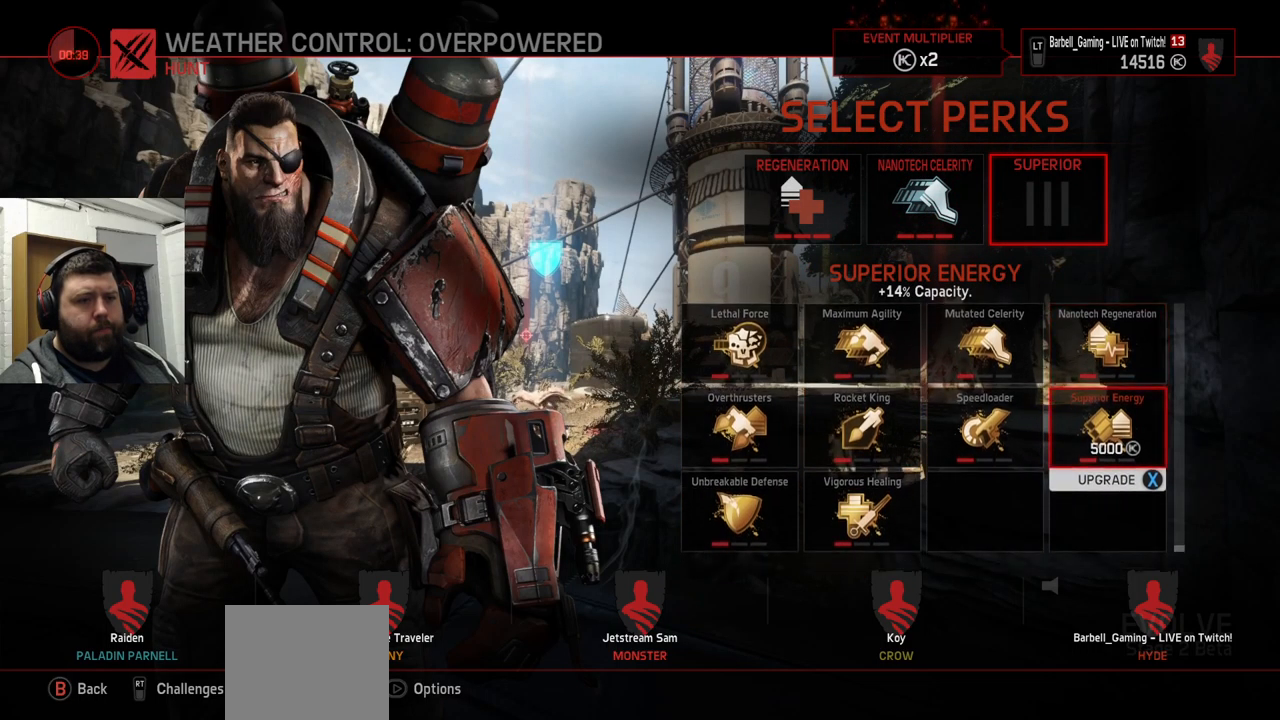
{"buttons": [], "left_stick": "center", "right_stick": "center", "events": []}
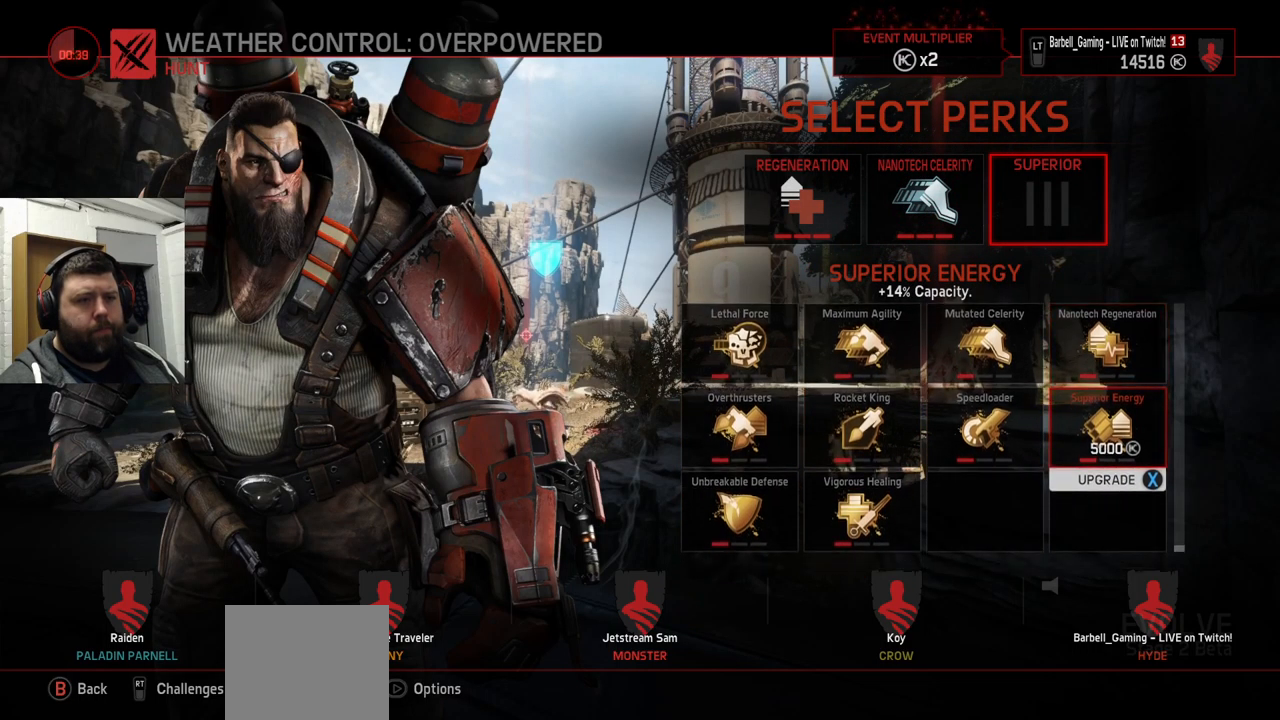
{"buttons": [], "left_stick": "center", "right_stick": "center", "events": [[116, "SQUARE", "down"], [216, "SQUARE", "up"], [350, "CROSS", "down"], [433, "CROSS", "up"]]}
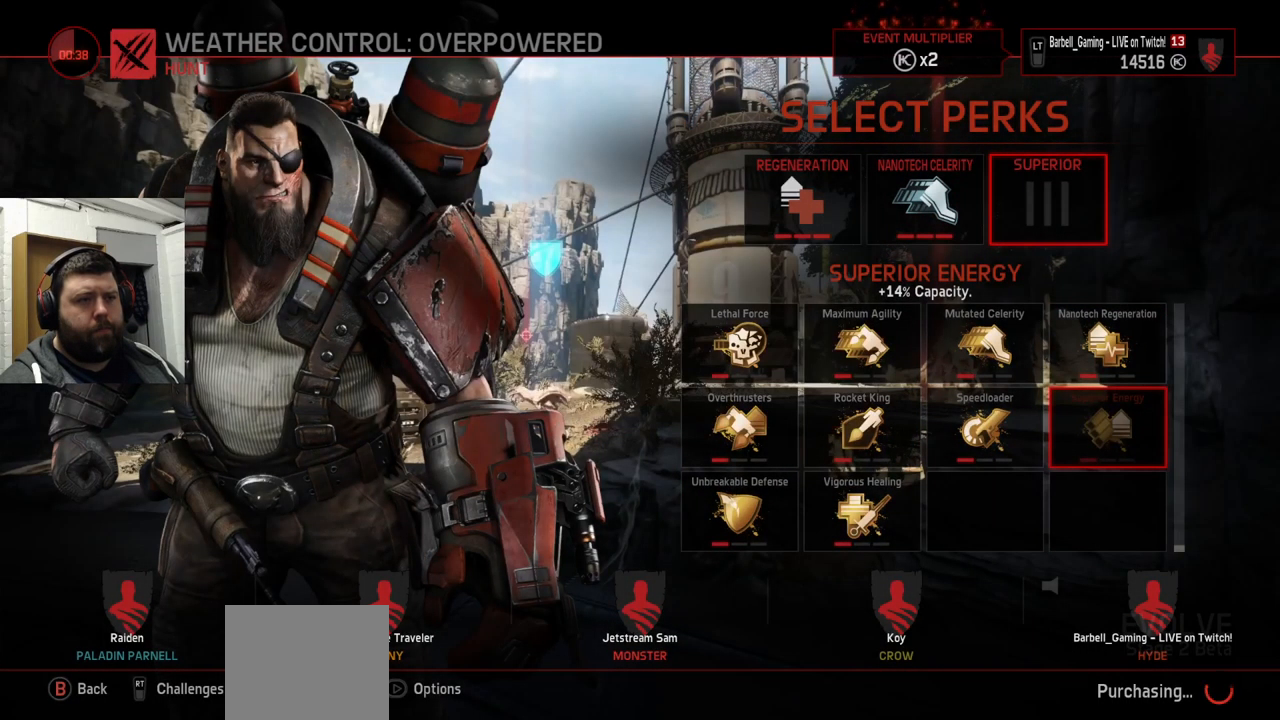
{"buttons": [], "left_stick": "center", "right_stick": "center", "events": []}
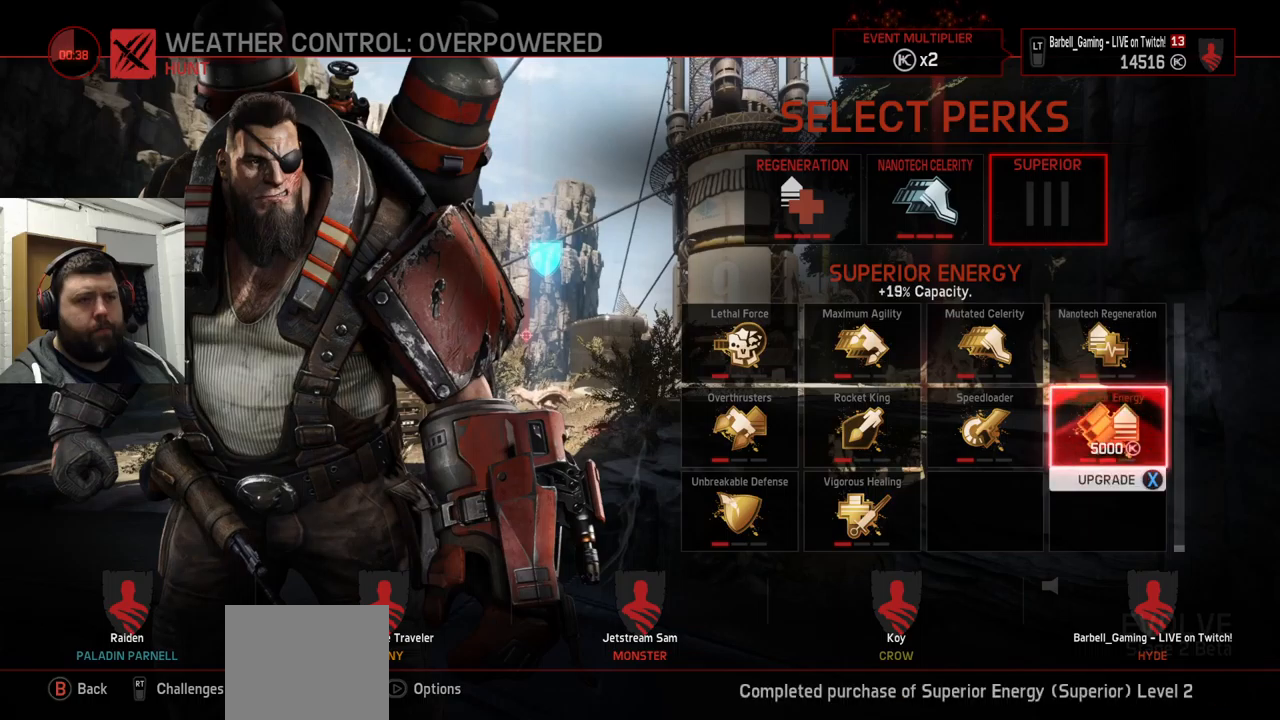
{"buttons": [], "left_stick": "center", "right_stick": "center", "events": []}
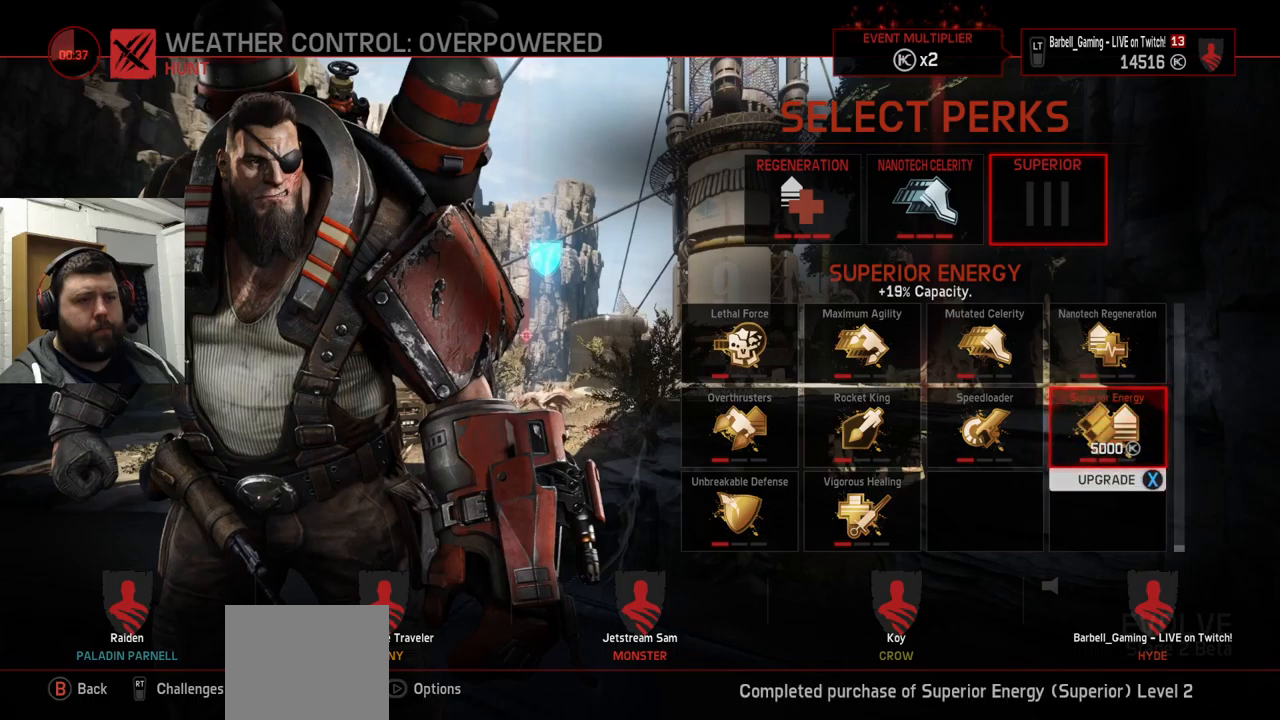
{"buttons": [], "left_stick": "center", "right_stick": "center", "events": [[33, "SQUARE", "down"], [133, "SQUARE", "up"], [250, "CROSS", "down"], [350, "CROSS", "up"]]}
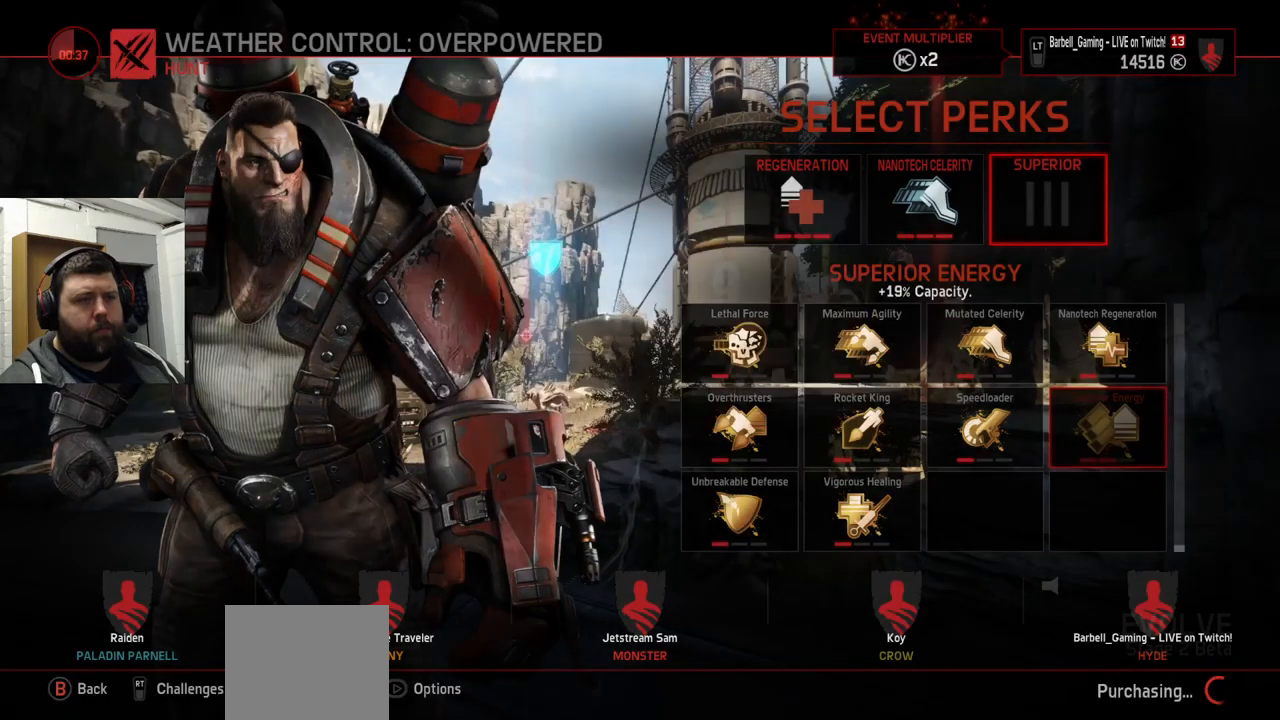
{"buttons": [], "left_stick": "center", "right_stick": "center", "events": []}
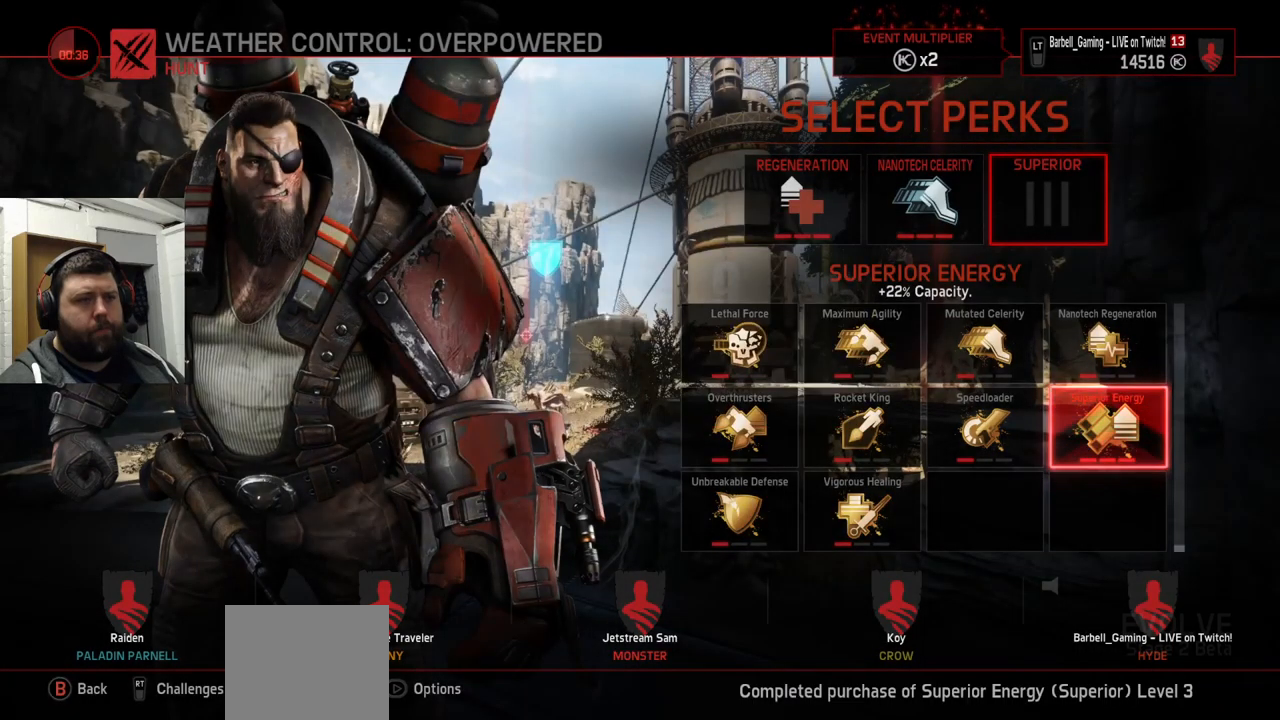
{"buttons": [], "left_stick": "center", "right_stick": "center", "events": [[67, "DPAD_LEFT", "down"], [167, "DPAD_LEFT", "up"], [283, "SQUARE", "down"], [400, "SQUARE", "up"]]}
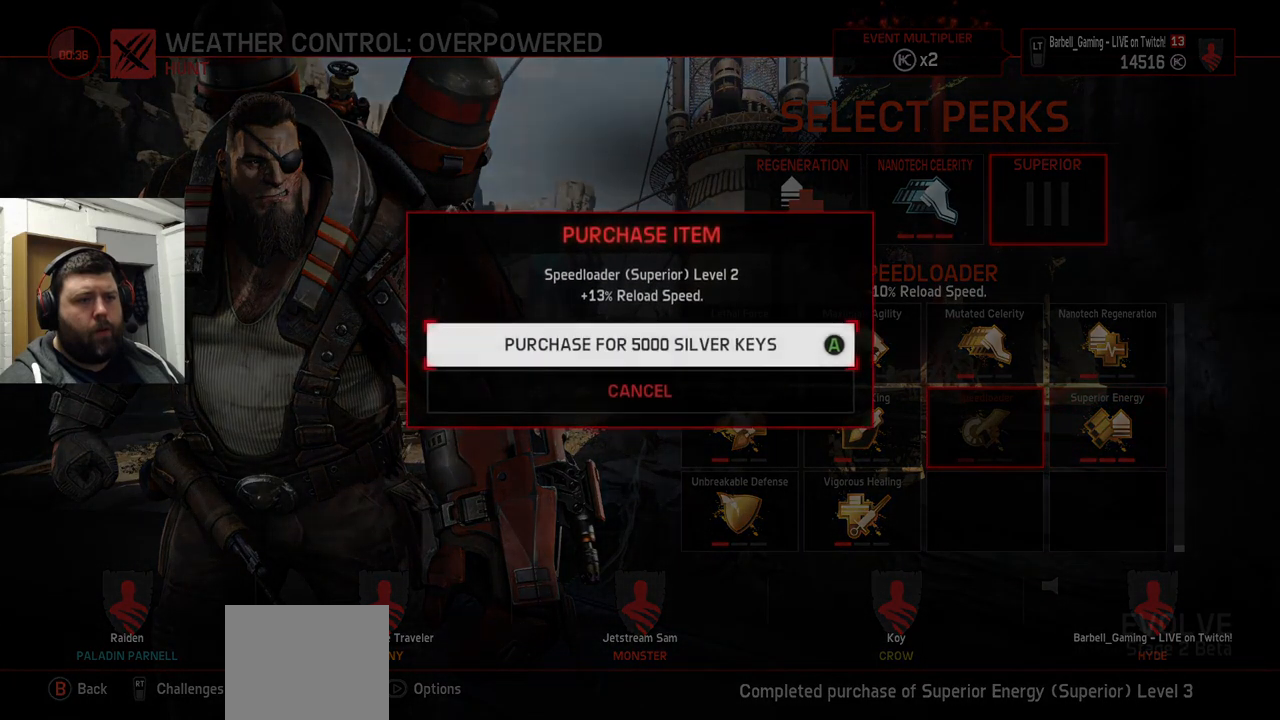
{"buttons": [], "left_stick": "center", "right_stick": "center", "events": [[300, "CROSS", "down"], [383, "CROSS", "up"]]}
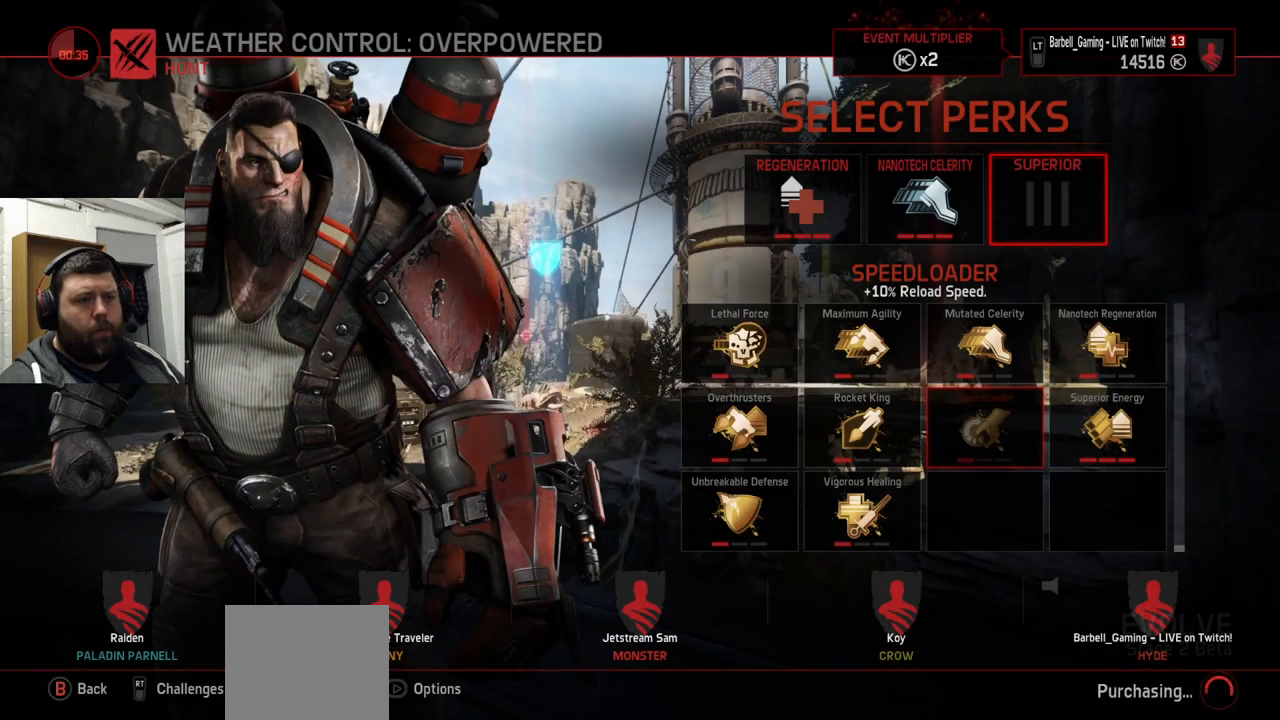
{"buttons": [], "left_stick": "center", "right_stick": "center", "events": []}
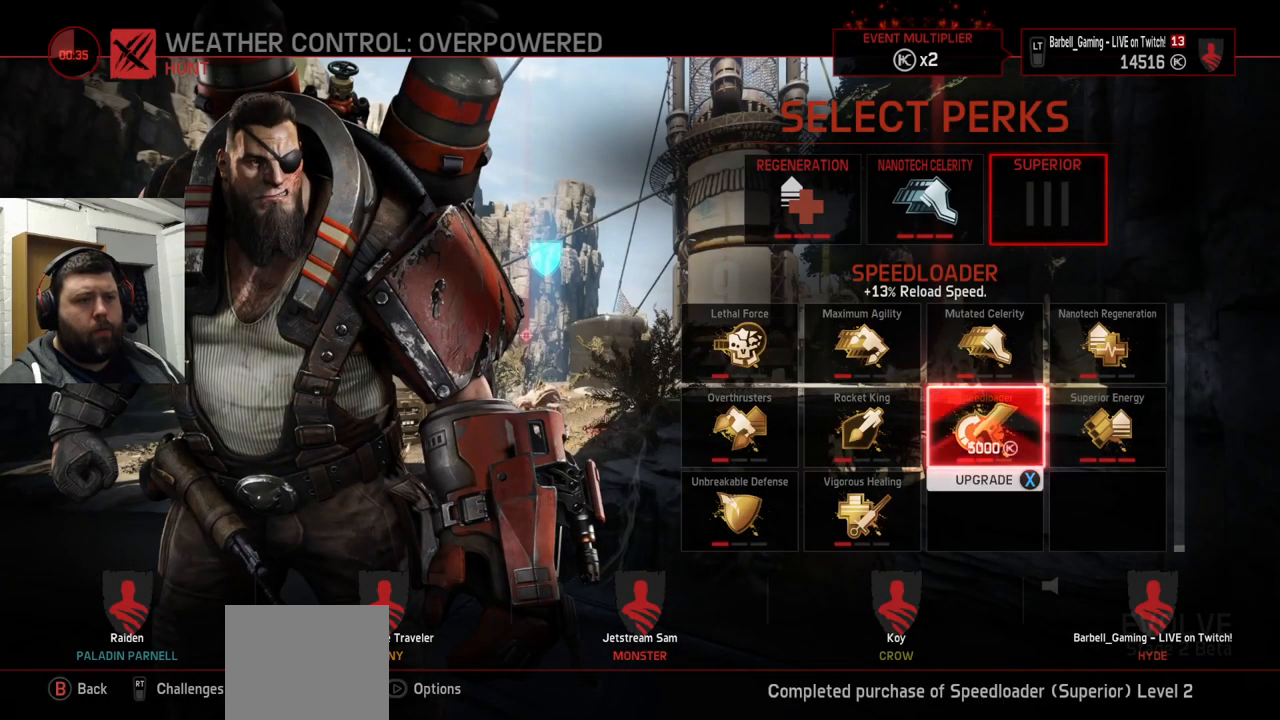
{"buttons": [], "left_stick": "center", "right_stick": "center", "events": [[317, "SQUARE", "down"], [450, "SQUARE", "up"]]}
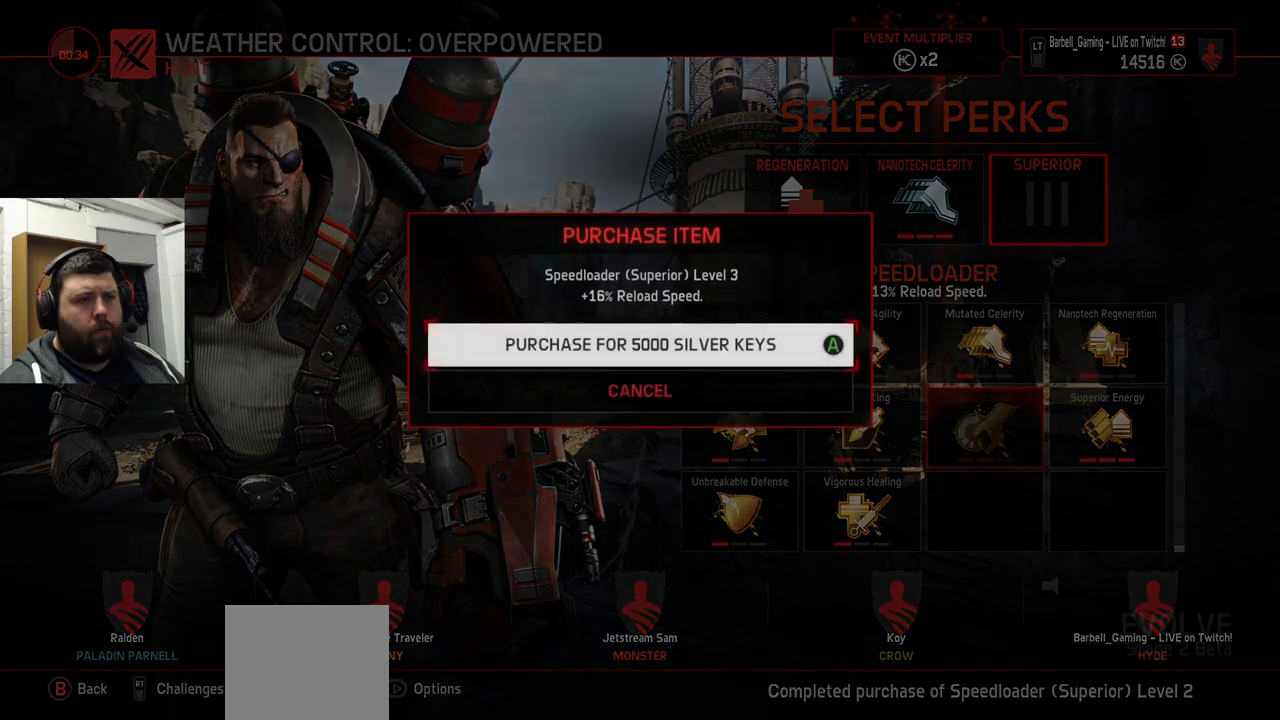
{"buttons": [], "left_stick": "center", "right_stick": "center", "events": [[133, "CROSS", "down"], [217, "CROSS", "up"]]}
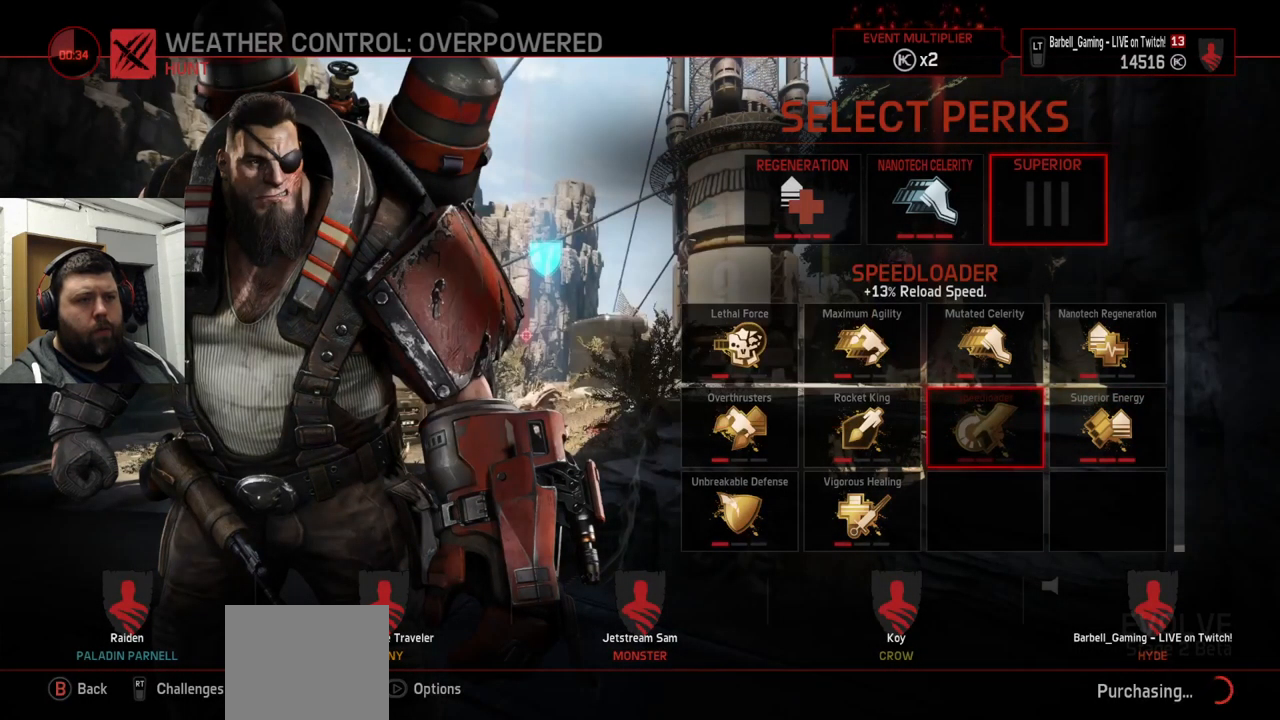
{"buttons": ["DPAD_LEFT"], "left_stick": "center", "right_stick": "center", "events": [[433, "DPAD_LEFT", "down"]]}
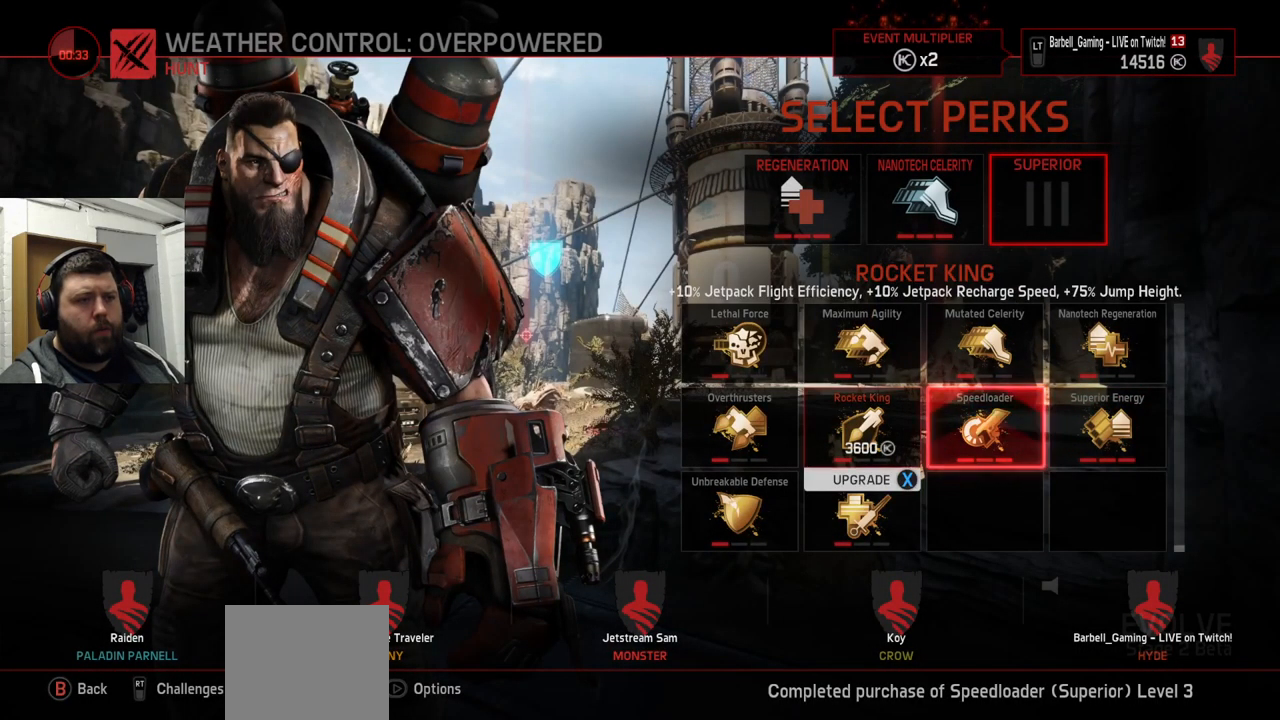
{"buttons": [], "left_stick": "center", "right_stick": "center", "events": [[17, "DPAD_LEFT", "up"], [167, "DPAD_DOWN", "down"], [234, "DPAD_DOWN", "up"]]}
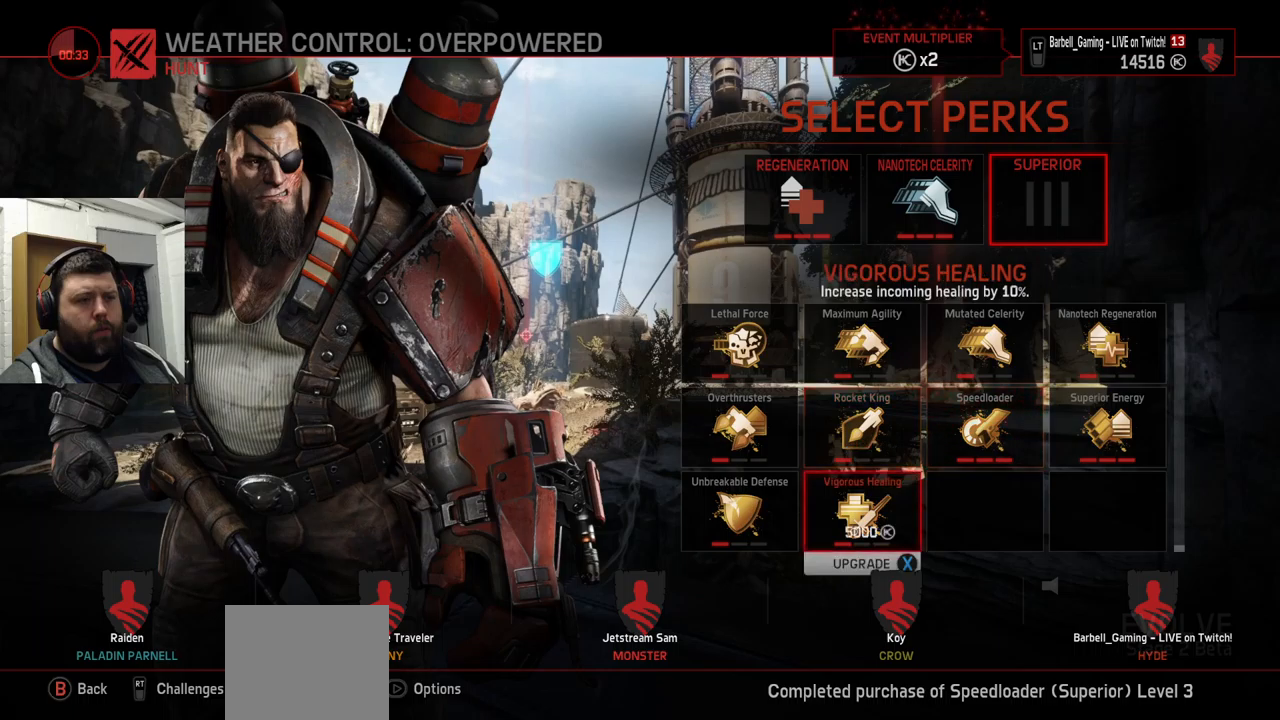
{"buttons": ["DPAD_LEFT"], "left_stick": "center", "right_stick": "center", "events": [[450, "DPAD_LEFT", "down"]]}